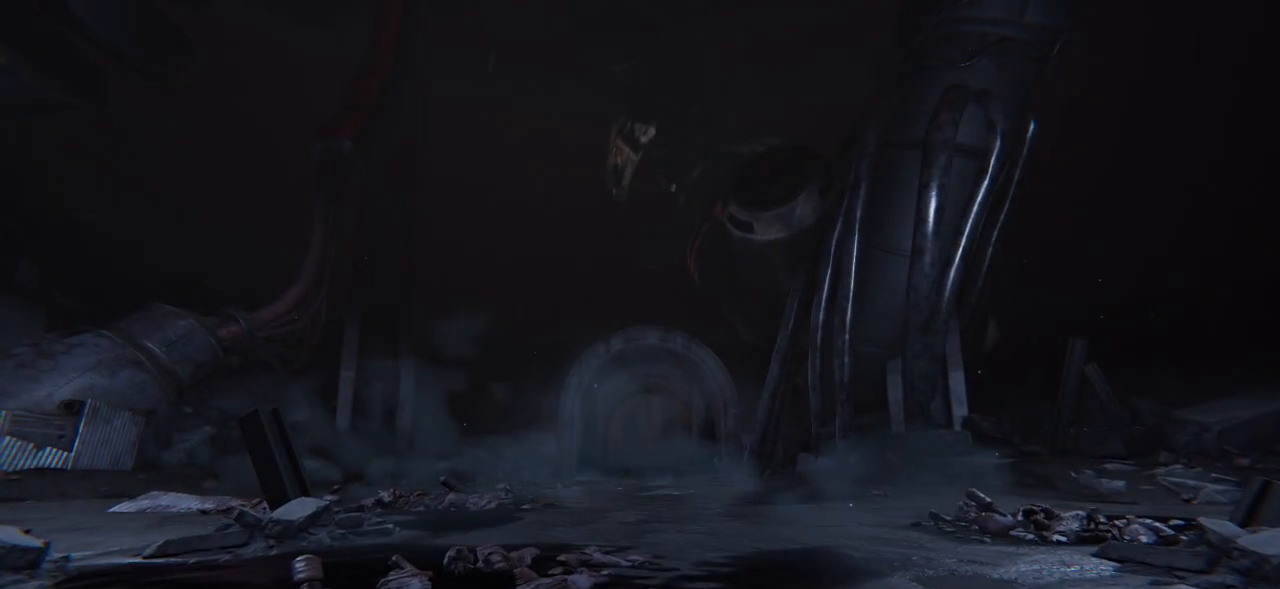
Gameplay with a controller (PlayStation layout); each line is a JSON object with the inputs held at the frame after it. "events" lists button and stick changes between this image and that frame as [ms after this image, input, new state], when the widget could be followed in between. Not read: L3 R1.
{"buttons": [], "left_stick": "center", "right_stick": "center", "events": []}
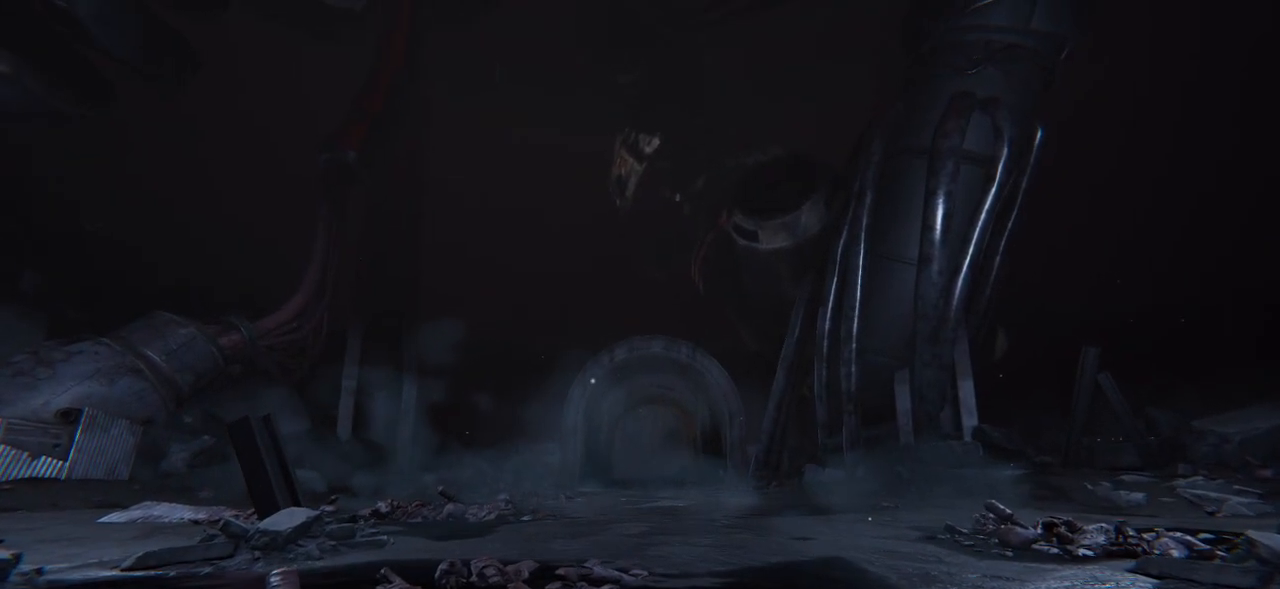
{"buttons": [], "left_stick": "center", "right_stick": "center", "events": [[283, "START", "down"], [433, "START", "up"]]}
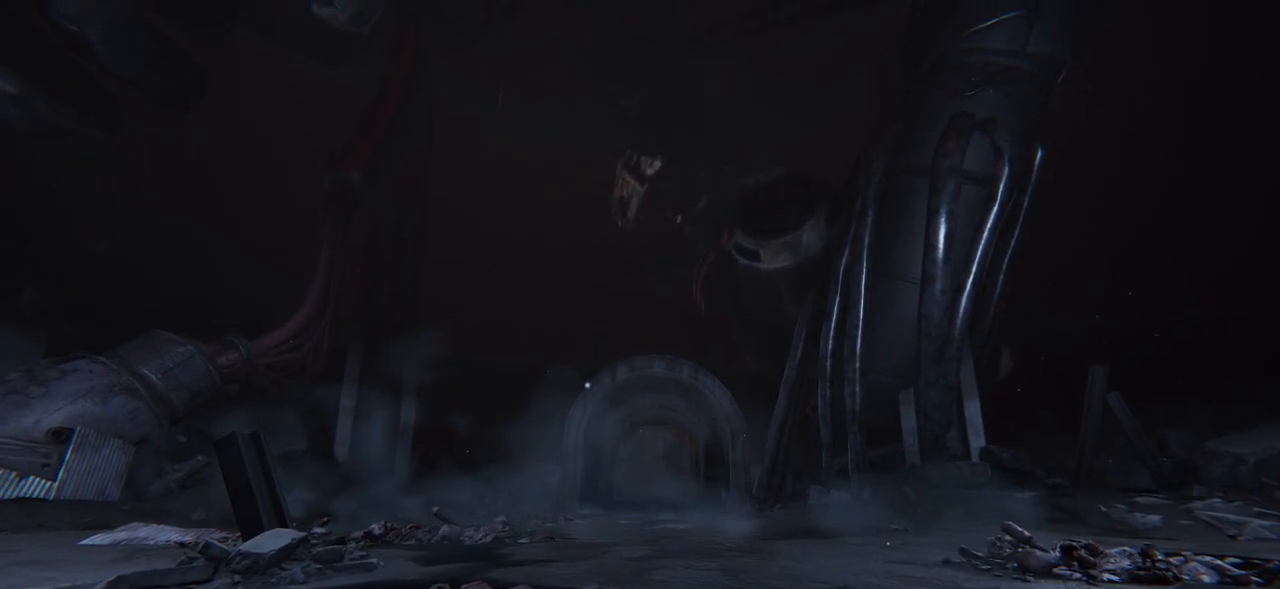
{"buttons": [], "left_stick": "center", "right_stick": "center", "events": [[50, "START", "down"], [183, "START", "up"]]}
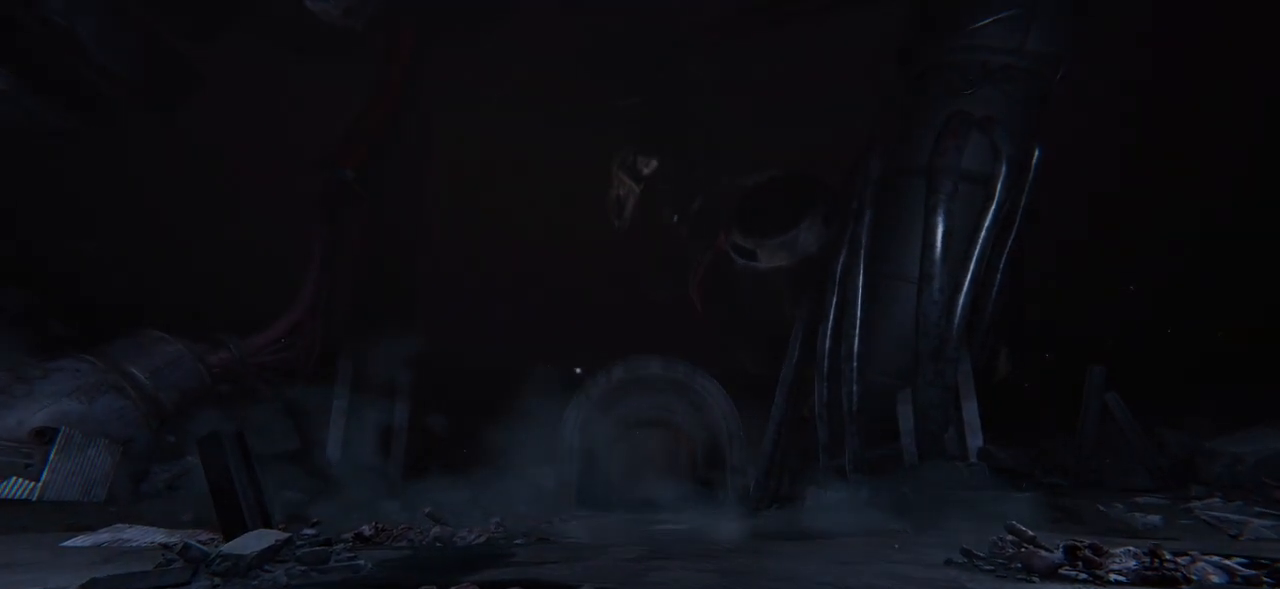
{"buttons": [], "left_stick": "center", "right_stick": "center", "events": []}
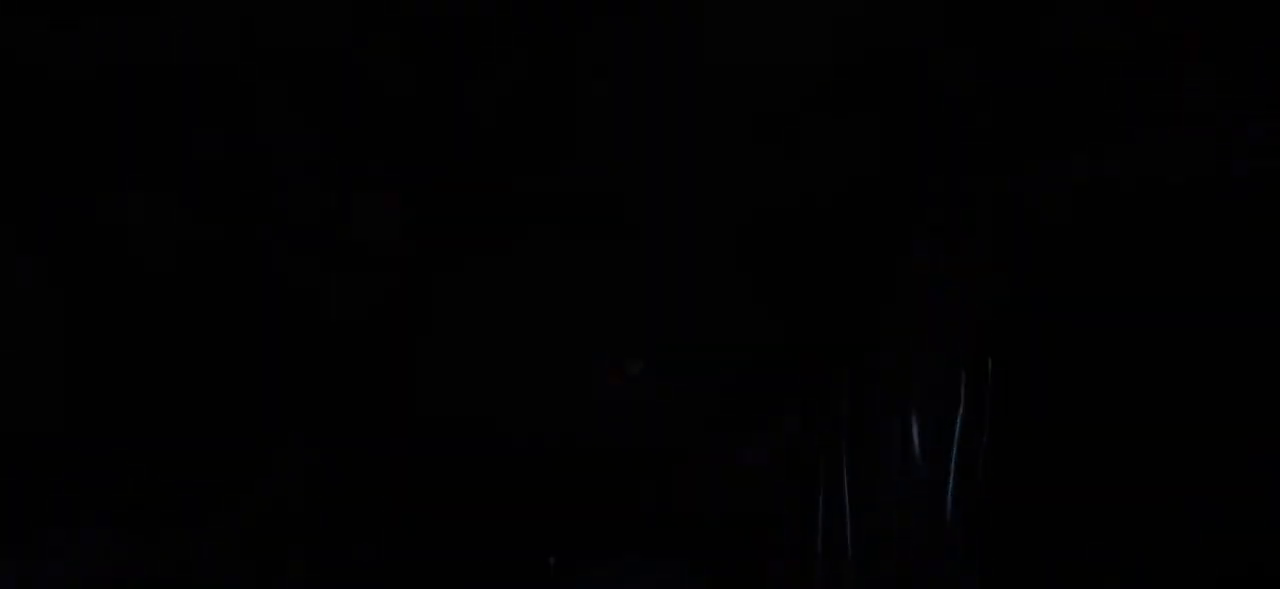
{"buttons": [], "left_stick": "center", "right_stick": "center", "events": []}
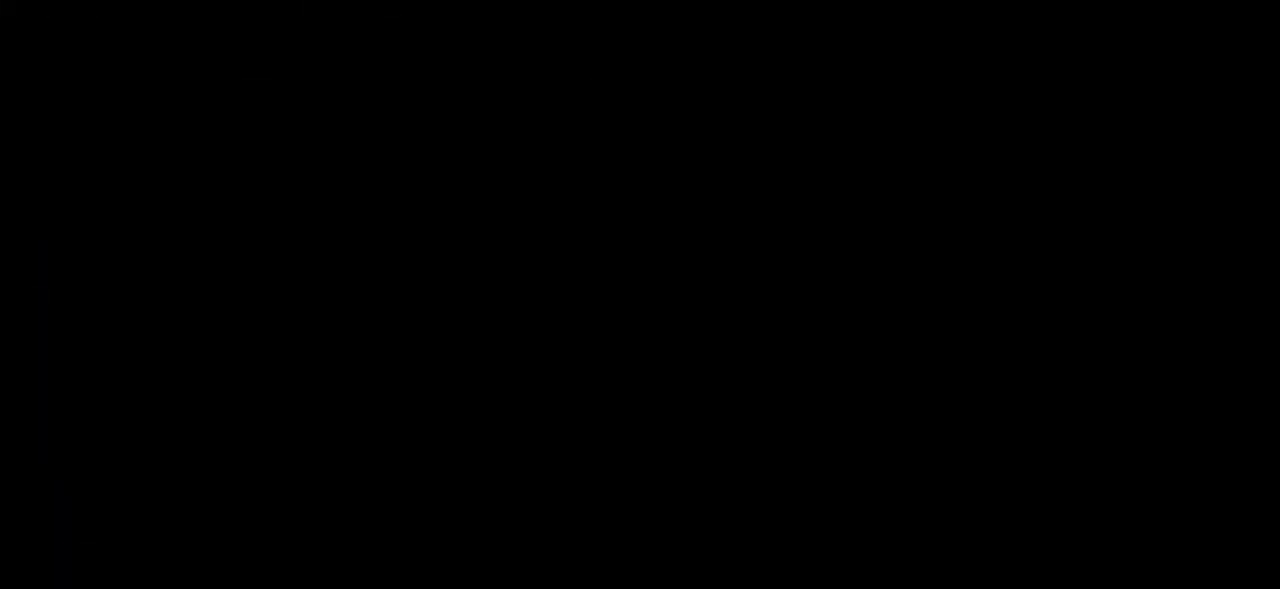
{"buttons": [], "left_stick": "up", "right_stick": "center", "events": [[250, "left_stick", "up"]]}
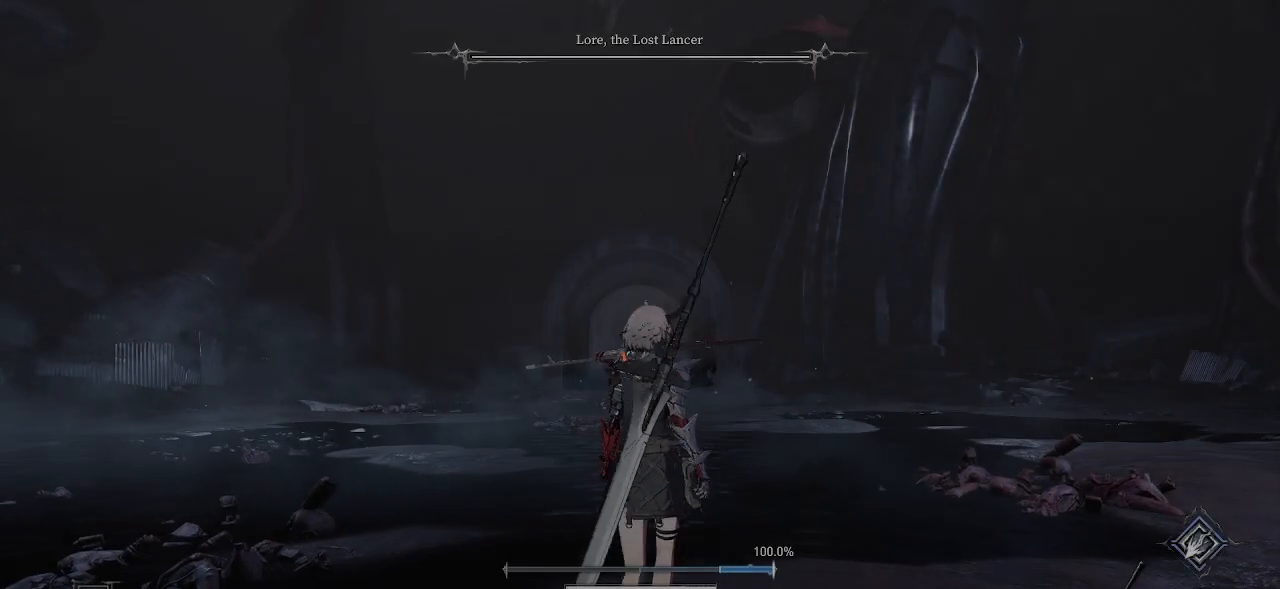
{"buttons": [], "left_stick": "up-right", "right_stick": "center", "events": [[33, "R3", "down"], [150, "R3", "up"], [417, "left_stick", "up-right"]]}
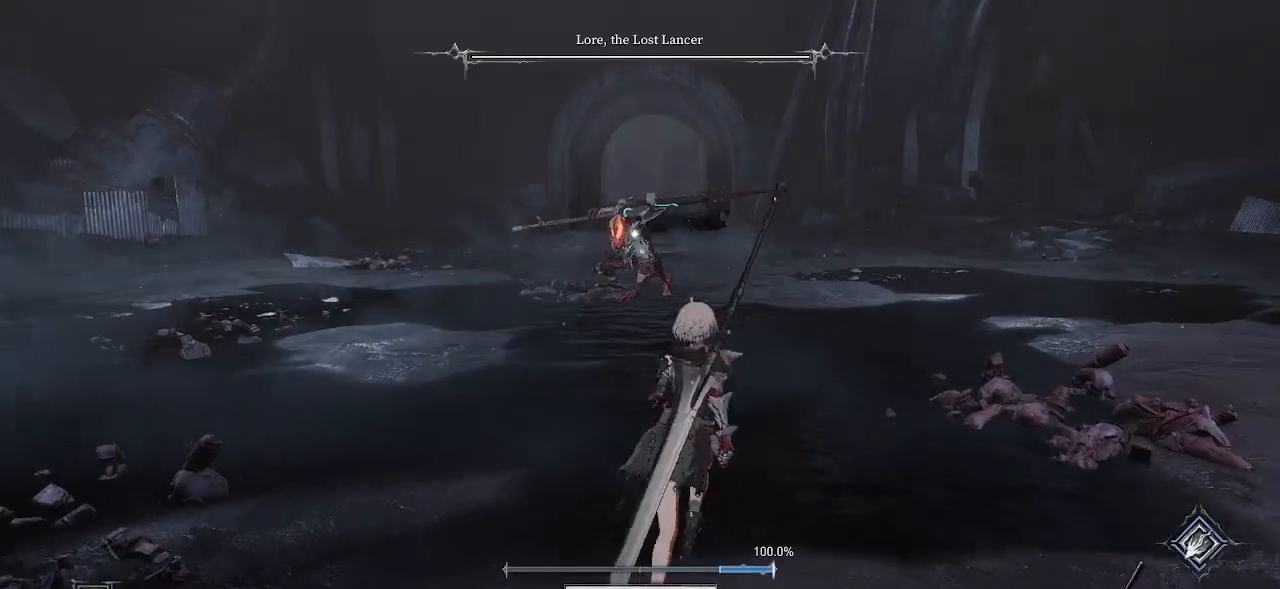
{"buttons": [], "left_stick": "up-right", "right_stick": "center", "events": []}
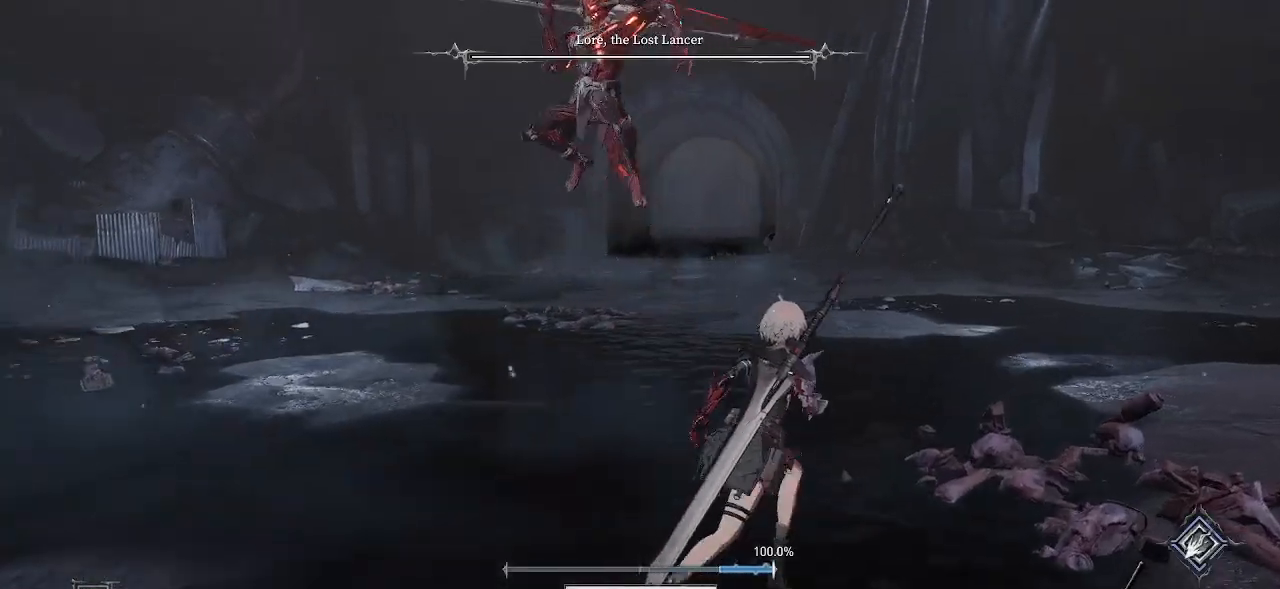
{"buttons": [], "left_stick": "up-right", "right_stick": "center", "events": [[200, "CIRCLE", "down"], [367, "CIRCLE", "up"]]}
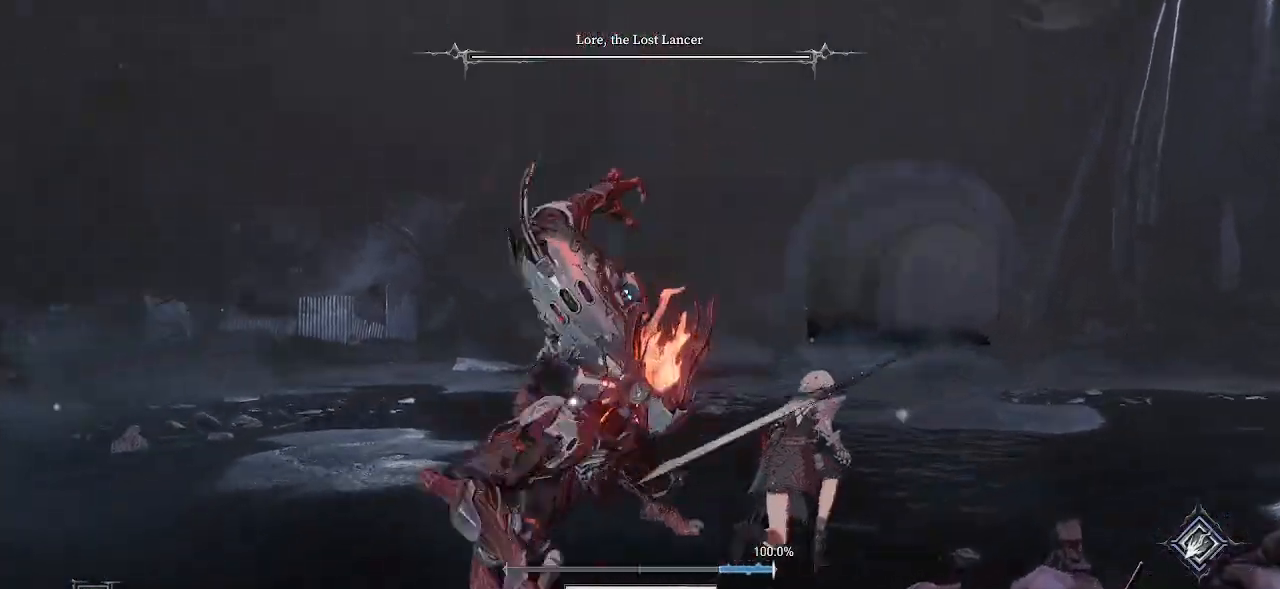
{"buttons": [], "left_stick": "up-right", "right_stick": "center", "events": [[283, "R2", "down"], [433, "R2", "up"]]}
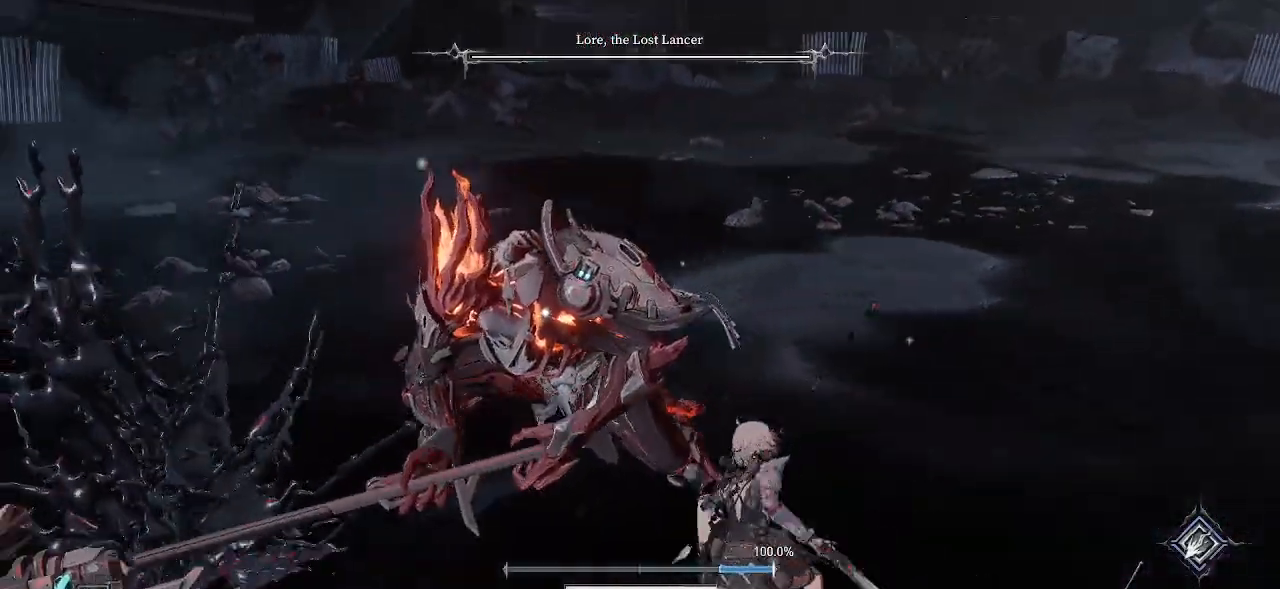
{"buttons": ["CIRCLE"], "left_stick": "up-right", "right_stick": "center", "events": [[300, "DPAD_UP", "down"], [317, "DPAD_UP", "up"], [483, "CIRCLE", "down"]]}
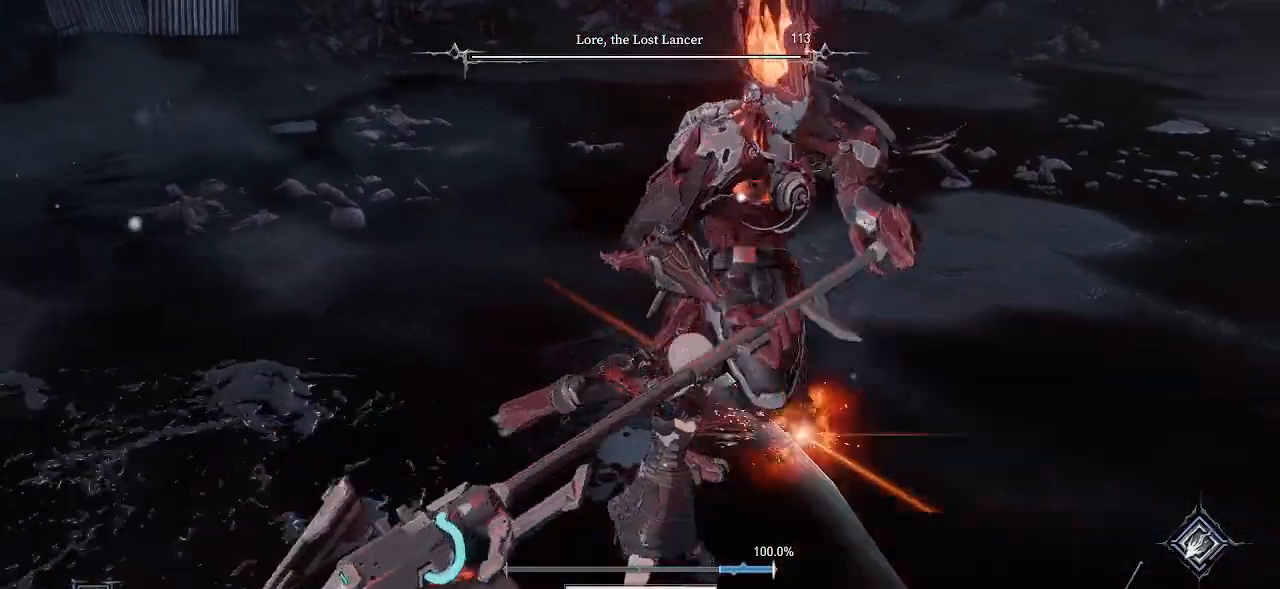
{"buttons": [], "left_stick": "up-right", "right_stick": "center", "events": [[117, "CIRCLE", "up"]]}
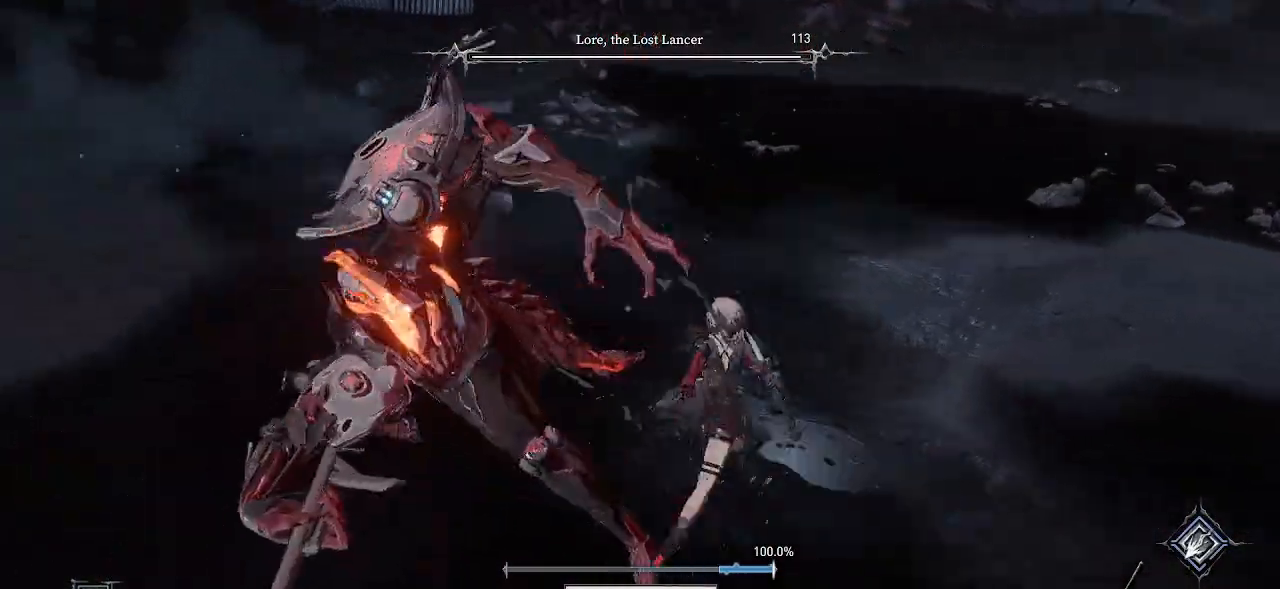
{"buttons": [], "left_stick": "up", "right_stick": "center", "events": [[317, "left_stick", "up"]]}
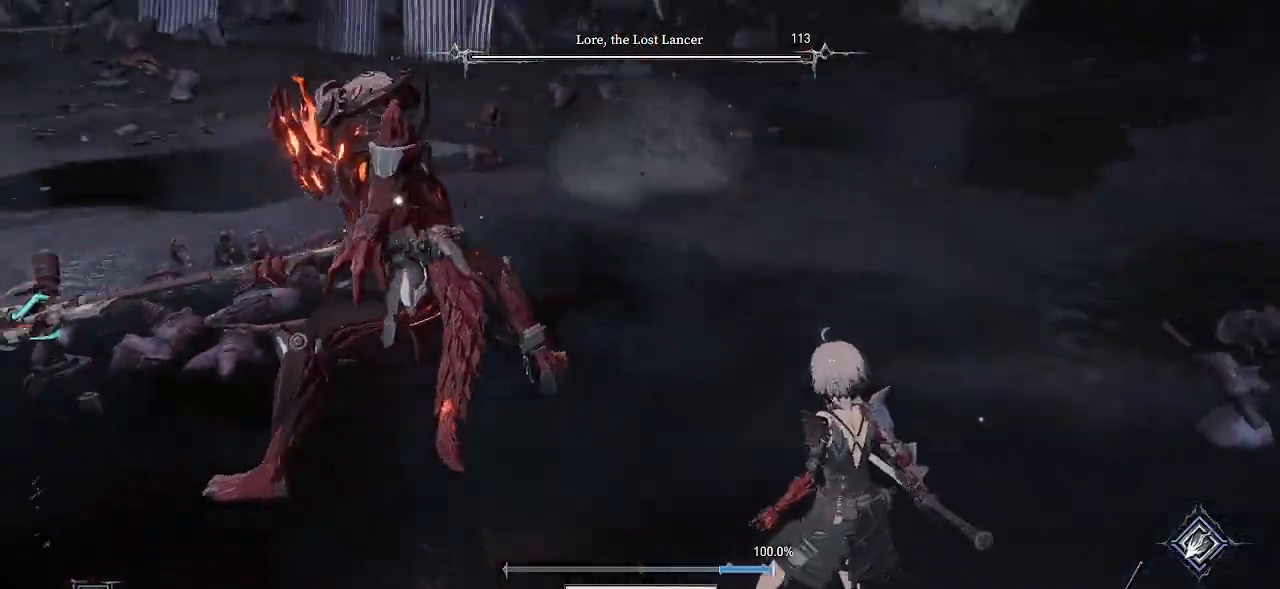
{"buttons": [], "left_stick": "center", "right_stick": "center", "events": [[100, "R2", "down"], [233, "R2", "up"], [300, "left_stick", "center"]]}
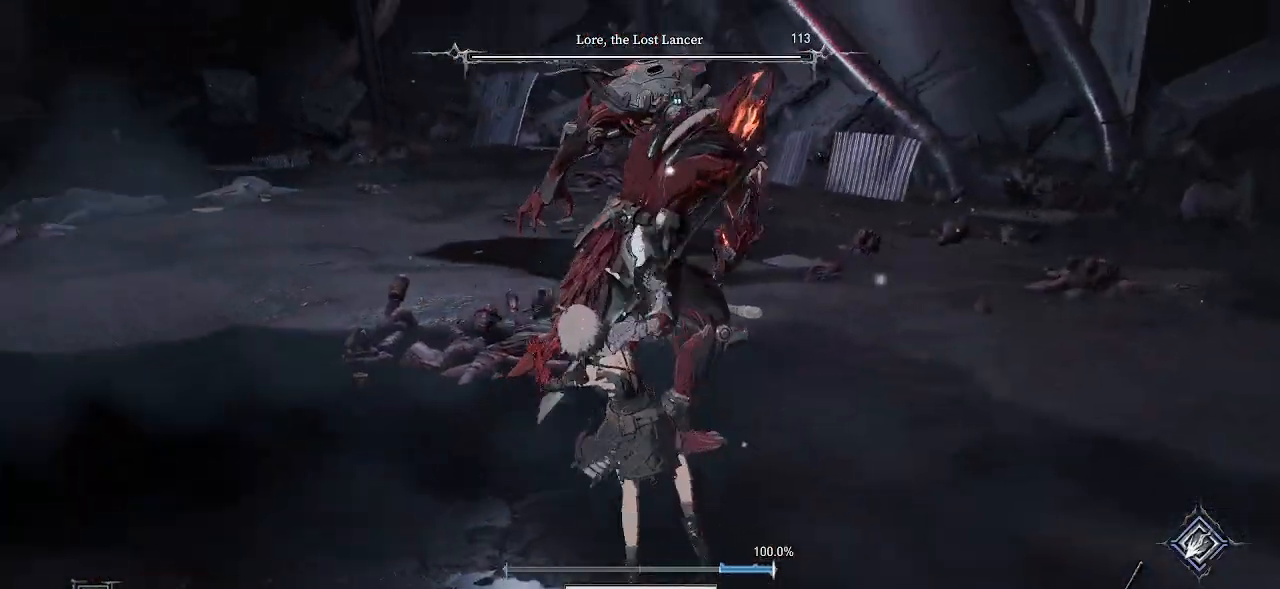
{"buttons": [], "left_stick": "down", "right_stick": "center", "events": [[483, "left_stick", "down"]]}
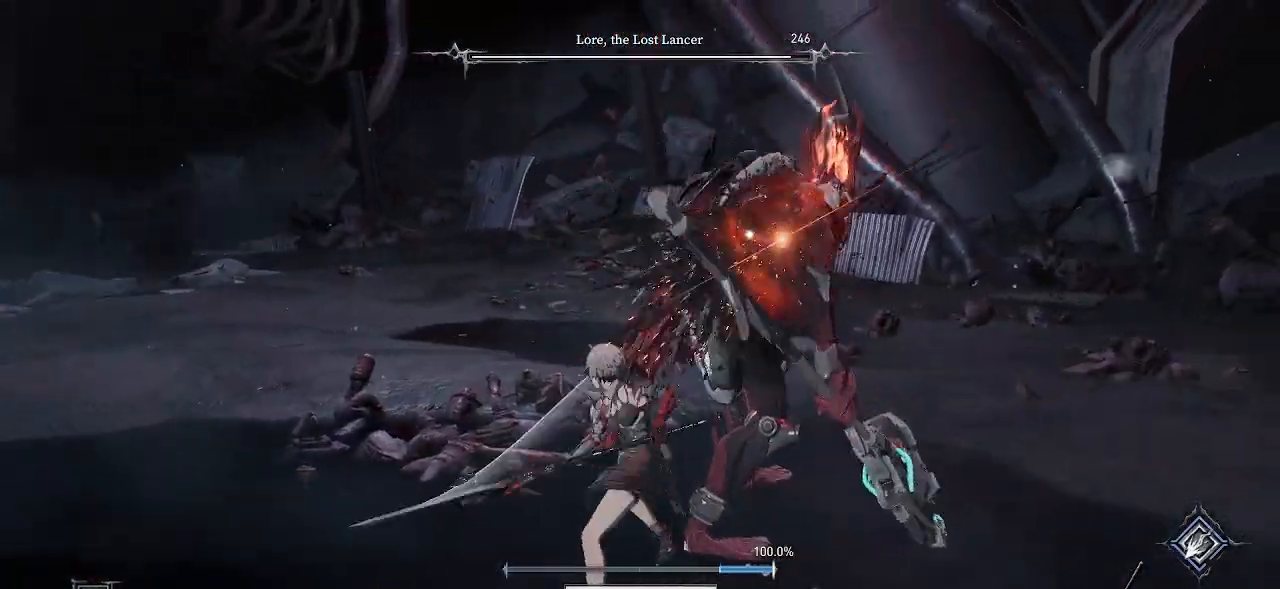
{"buttons": [], "left_stick": "down-left", "right_stick": "center", "events": [[250, "left_stick", "down-left"]]}
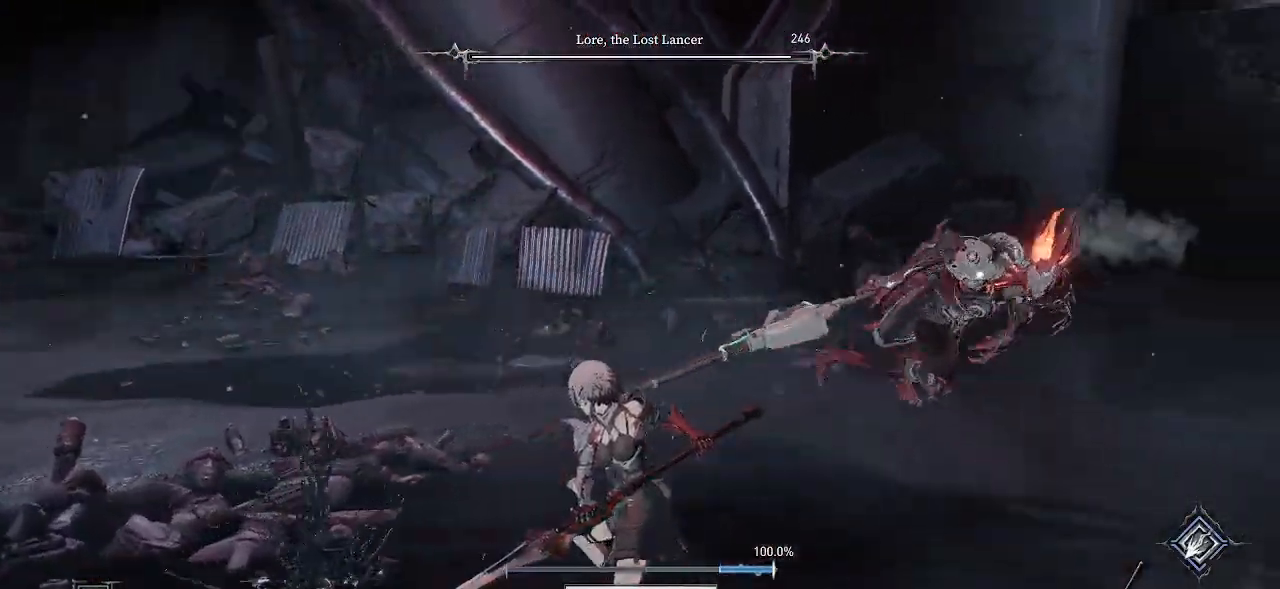
{"buttons": [], "left_stick": "down-right", "right_stick": "center", "events": [[367, "left_stick", "down-right"]]}
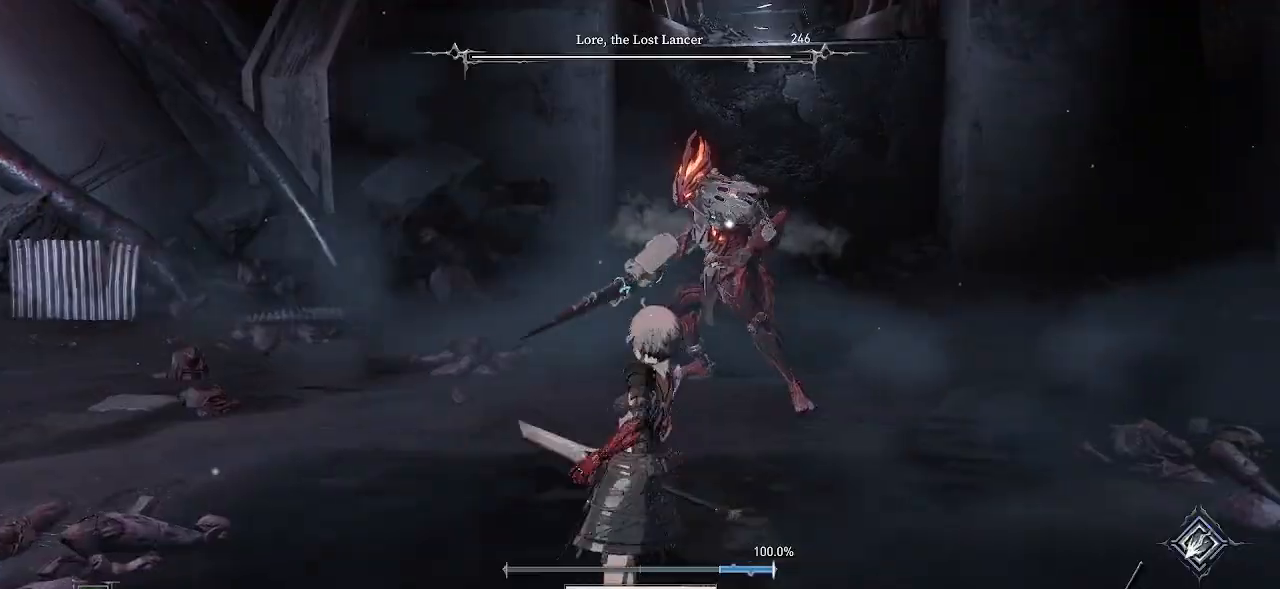
{"buttons": ["L2"], "left_stick": "up-right", "right_stick": "center", "events": [[250, "left_stick", "up-right"], [367, "L2", "down"]]}
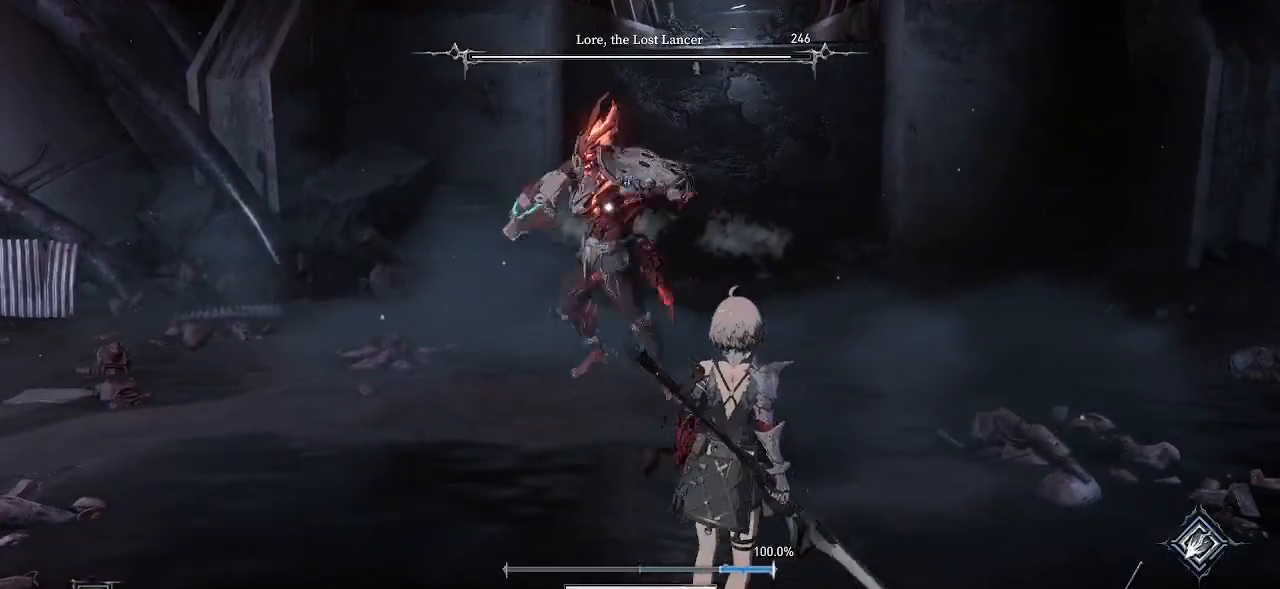
{"buttons": [], "left_stick": "right", "right_stick": "center", "events": [[400, "L2", "up"], [467, "left_stick", "right"]]}
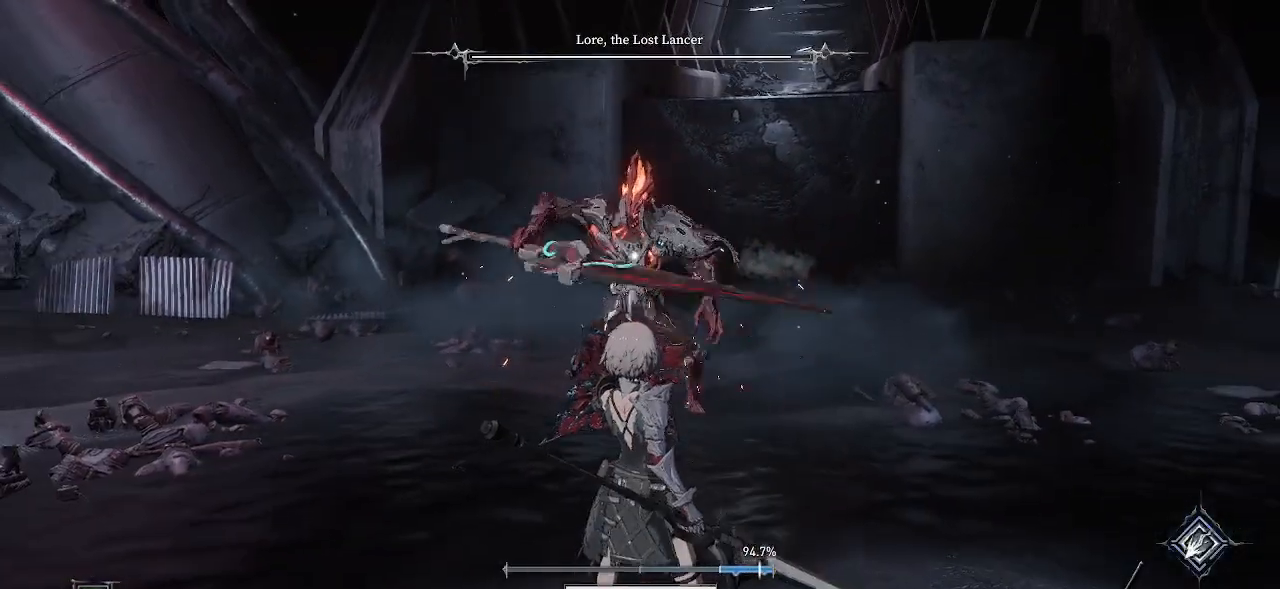
{"buttons": ["L2"], "left_stick": "up-right", "right_stick": "center", "events": [[300, "L2", "down"], [317, "left_stick", "up-right"]]}
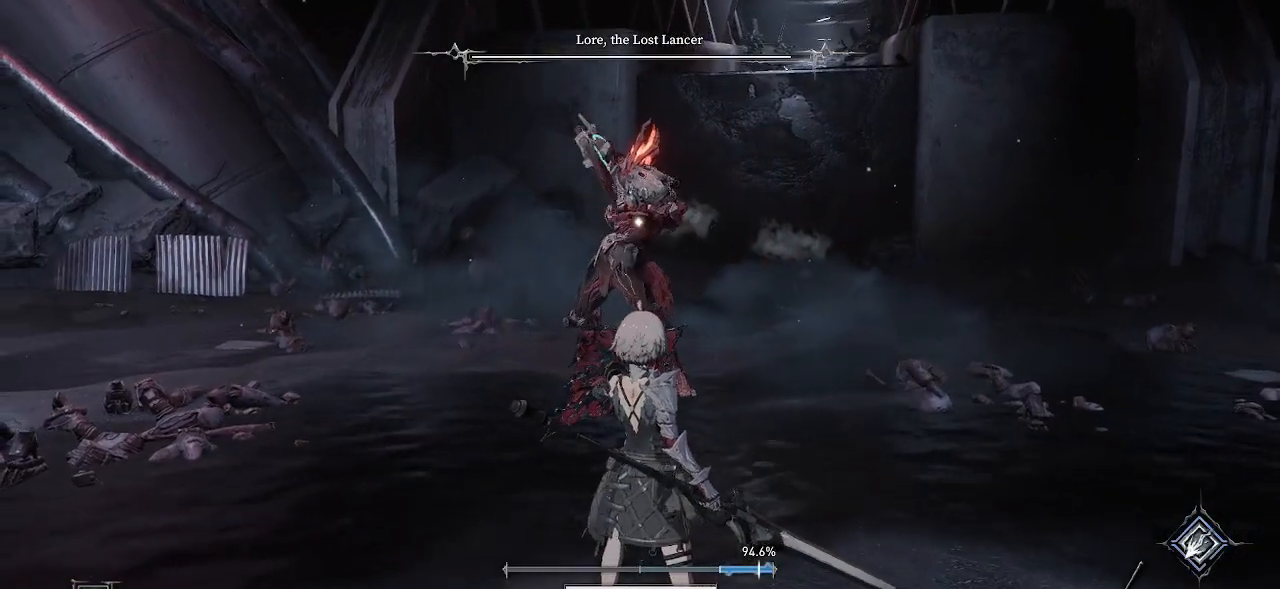
{"buttons": ["L2"], "left_stick": "up-right", "right_stick": "center", "events": []}
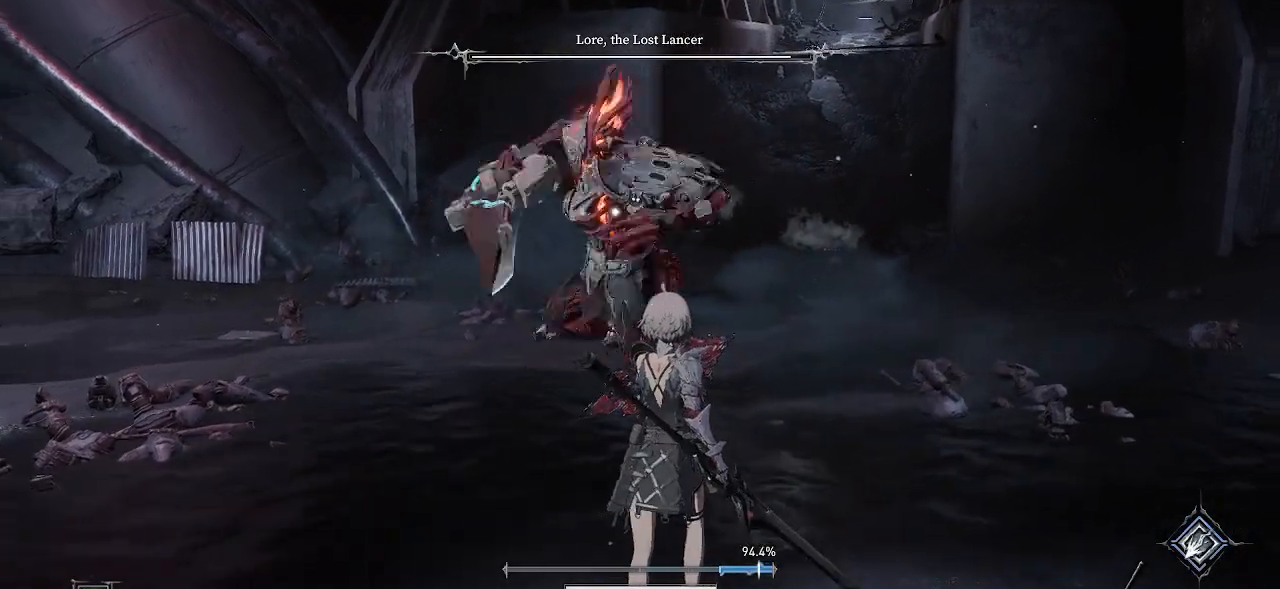
{"buttons": [], "left_stick": "up-right", "right_stick": "center", "events": [[400, "L2", "up"]]}
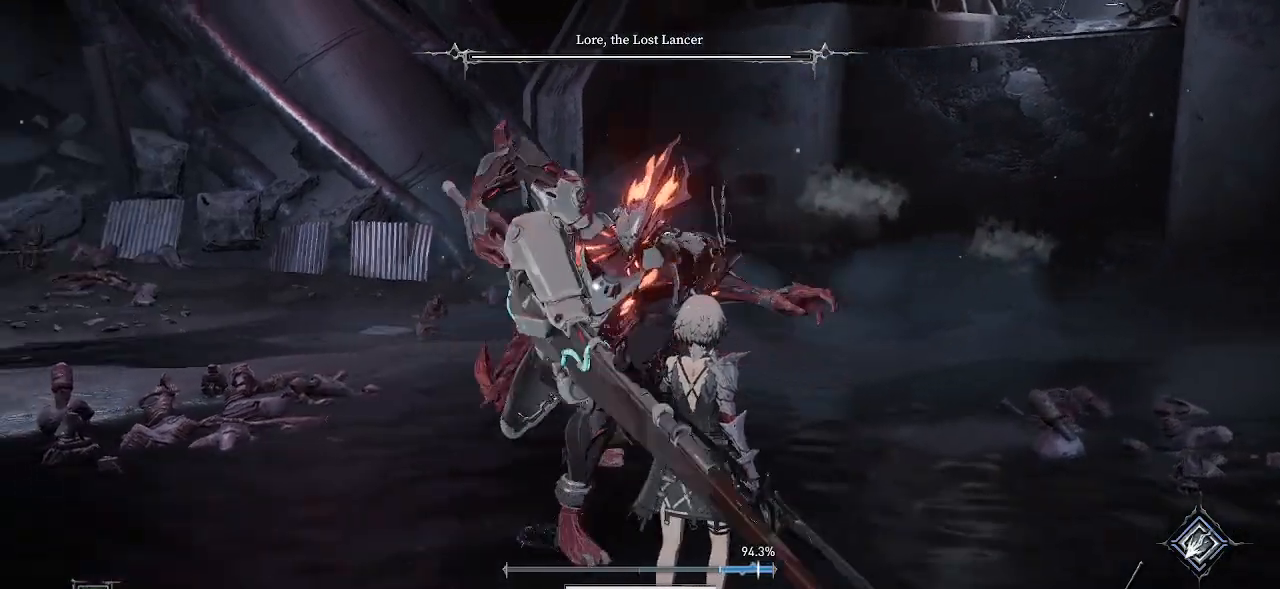
{"buttons": [], "left_stick": "up", "right_stick": "center", "events": [[350, "CIRCLE", "down"], [367, "L2", "down"], [367, "left_stick", "up"], [383, "L2", "up"], [483, "DPAD_UP", "down"], [500, "CIRCLE", "up"], [500, "DPAD_UP", "up"]]}
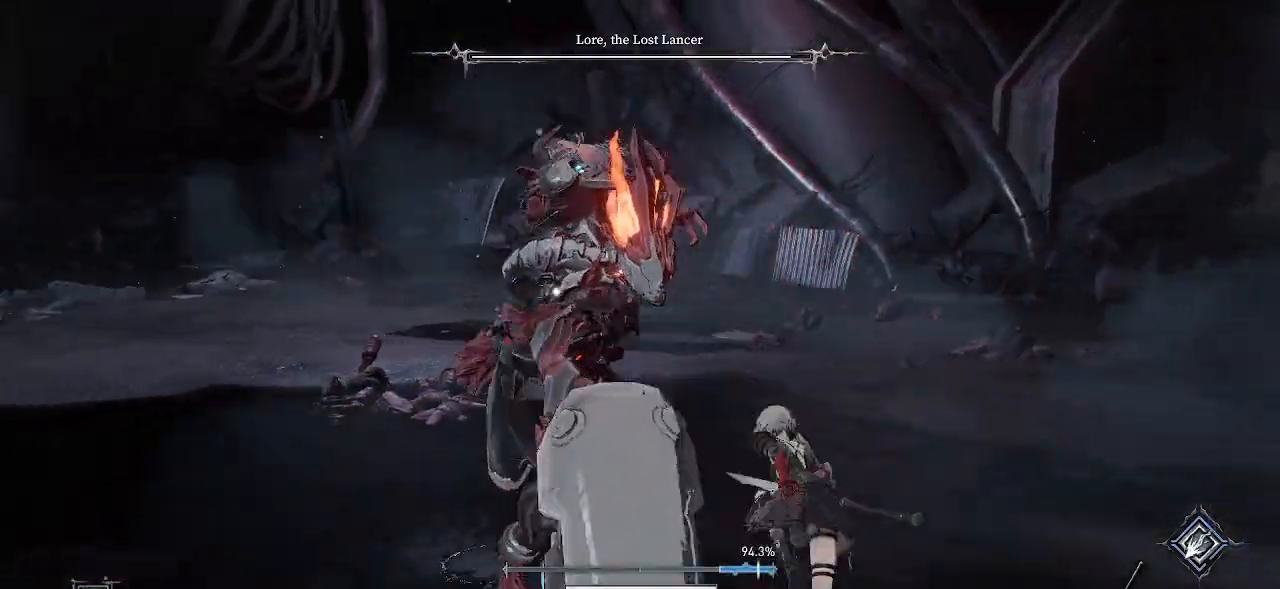
{"buttons": ["R2"], "left_stick": "up", "right_stick": "center", "events": [[483, "R2", "down"]]}
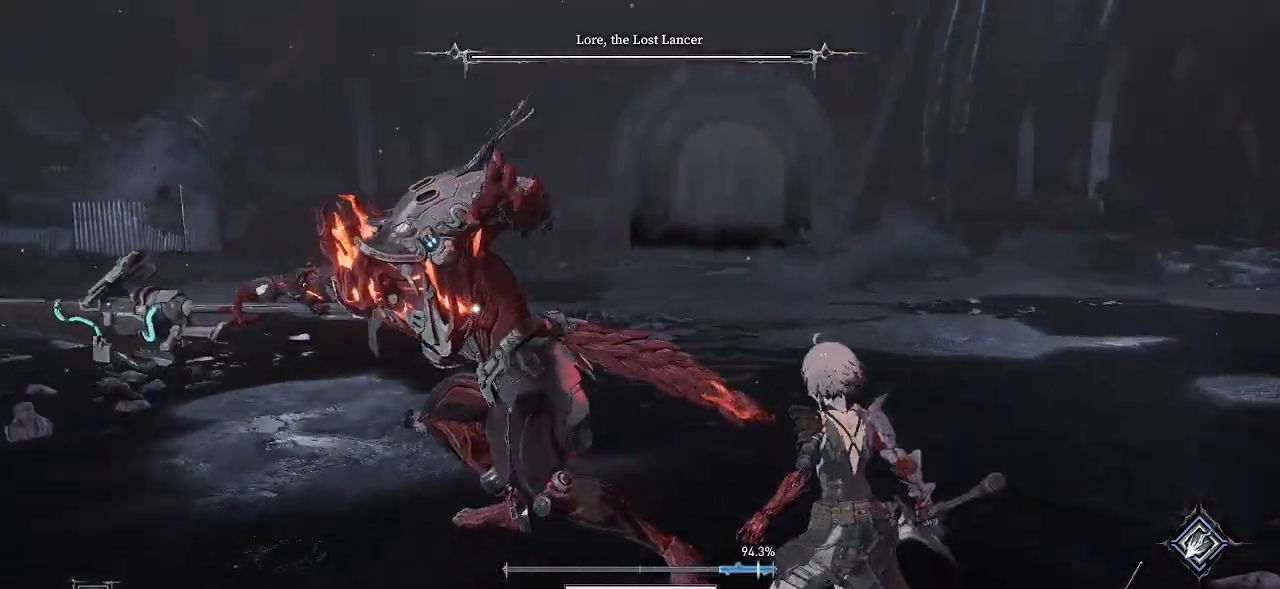
{"buttons": [], "left_stick": "center", "right_stick": "center", "events": [[17, "L1", "down"], [67, "L1", "up"], [117, "R2", "up"], [467, "left_stick", "center"]]}
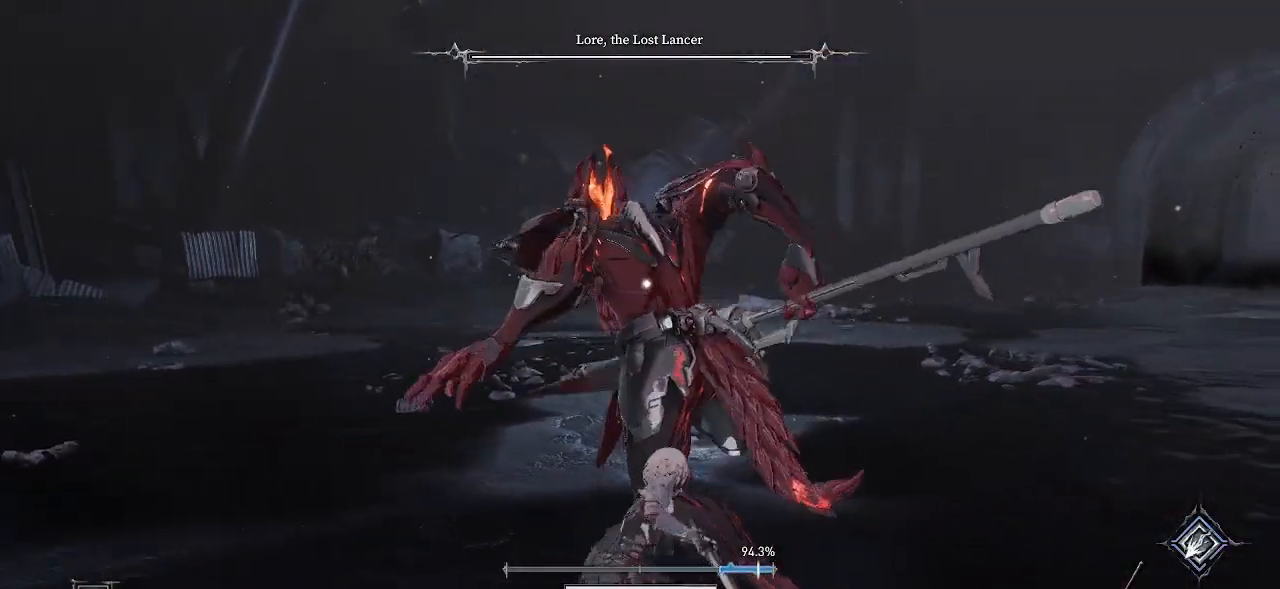
{"buttons": [], "left_stick": "center", "right_stick": "center", "events": []}
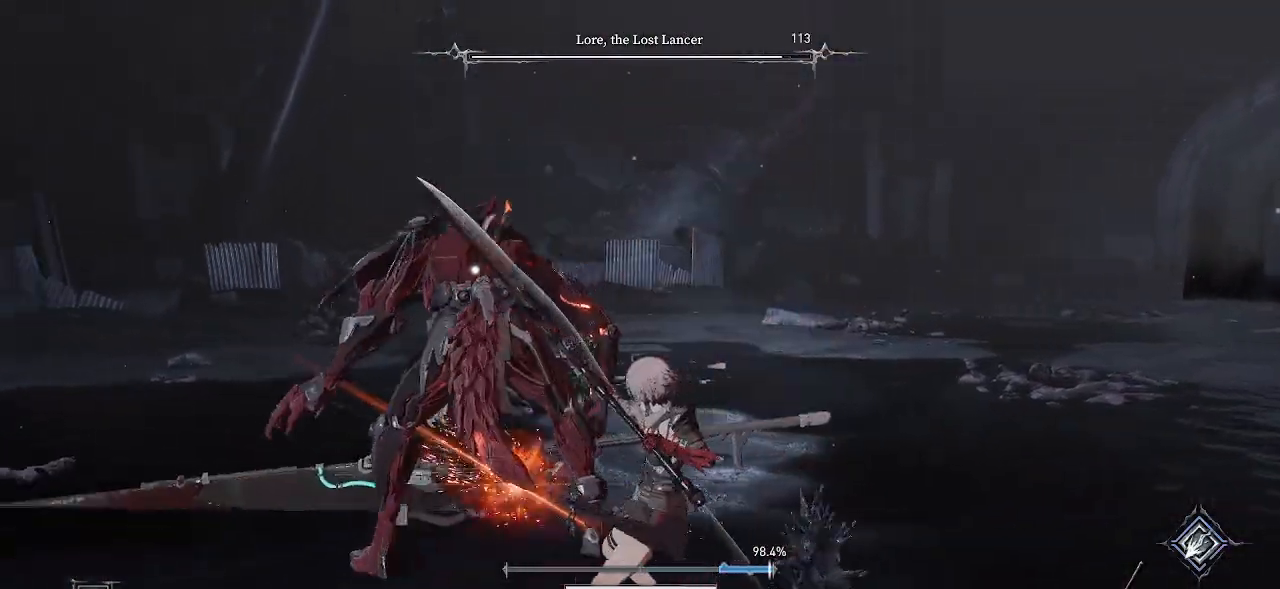
{"buttons": ["R2"], "left_stick": "up-right", "right_stick": "center", "events": [[117, "left_stick", "right"], [383, "left_stick", "up-right"], [417, "R2", "down"]]}
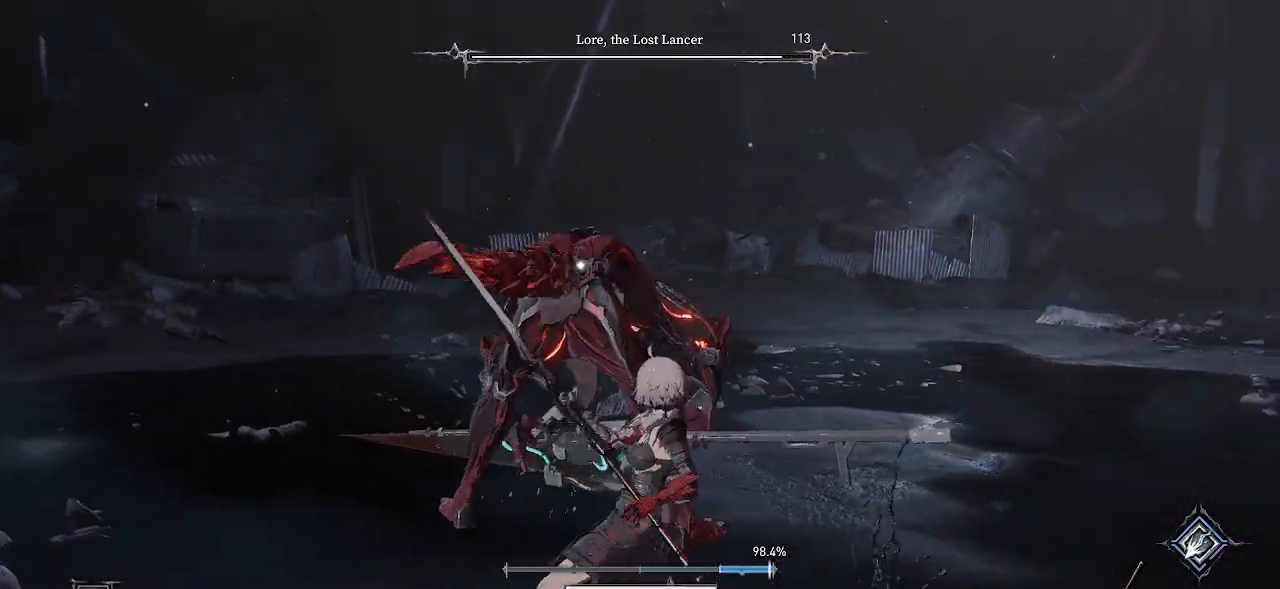
{"buttons": [], "left_stick": "center", "right_stick": "center", "events": [[50, "R2", "up"], [50, "left_stick", "up"], [183, "left_stick", "center"]]}
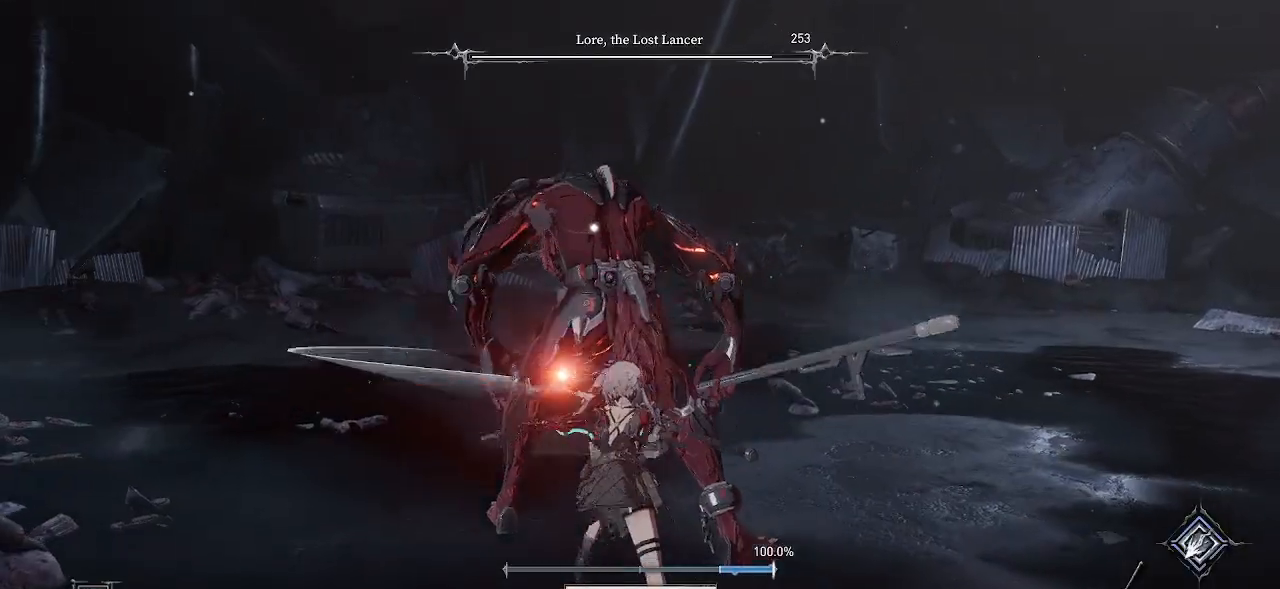
{"buttons": [], "left_stick": "down-right", "right_stick": "center", "events": [[250, "left_stick", "down-right"]]}